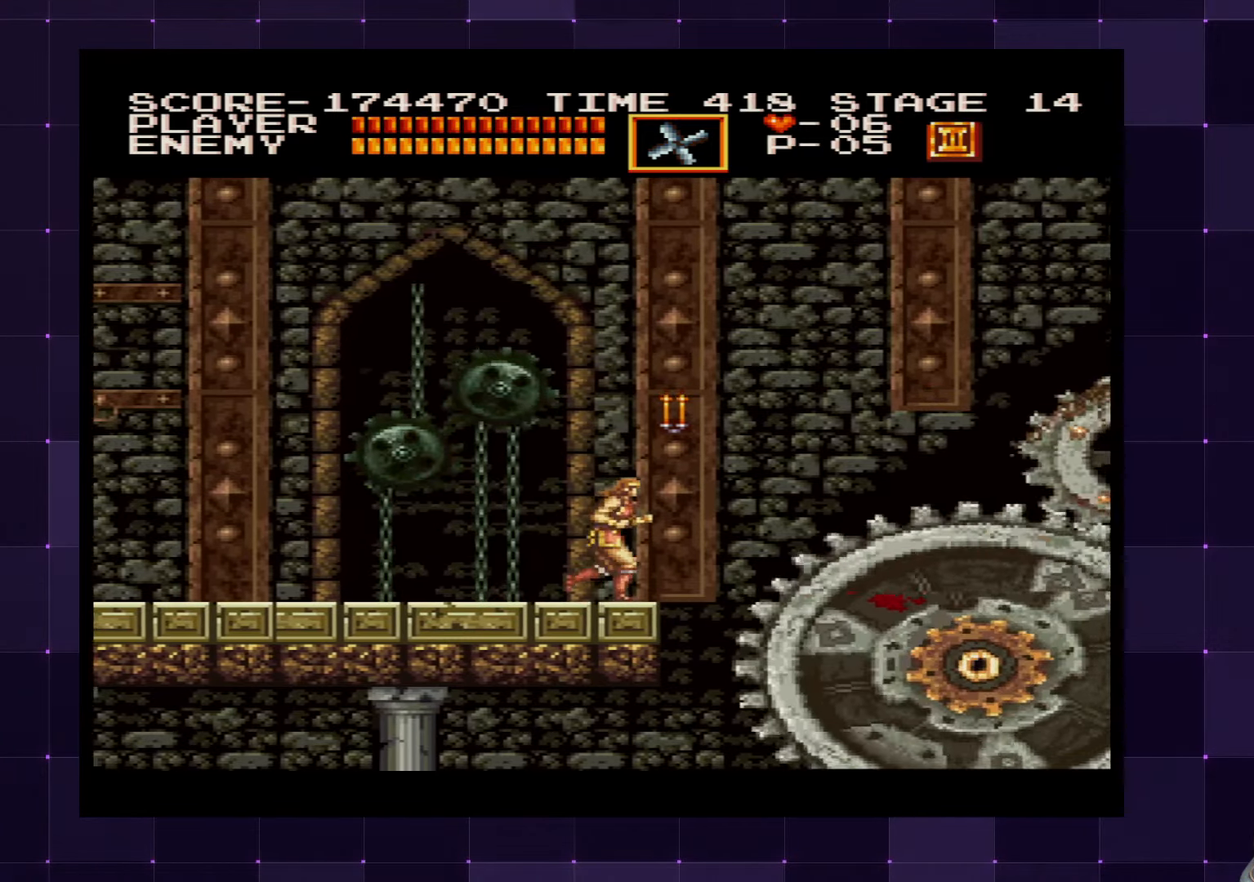
Gameplay with a controller (PlayStation layout); each line is a JSON object with the inputs held at the frame after it. "events" lists button and stick changes between this image and that frame as [ms after this image, input, new state], when the widget could be followed in between. Not read: L3 R3.
{"buttons": [], "left_stick": "center", "right_stick": "center", "events": [[16, "DPAD_RIGHT", "up"]]}
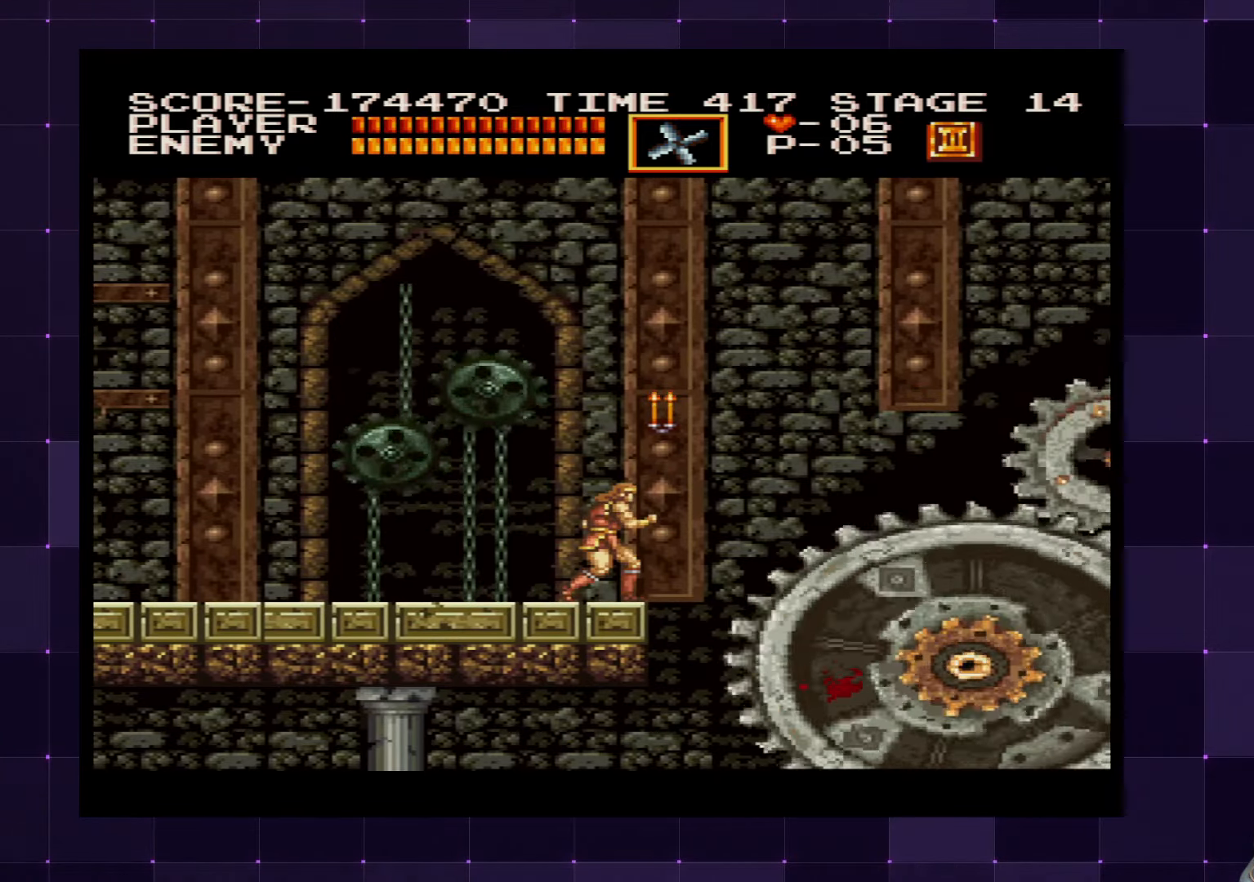
{"buttons": ["DPAD_RIGHT"], "left_stick": "center", "right_stick": "center", "events": [[333, "DPAD_RIGHT", "down"]]}
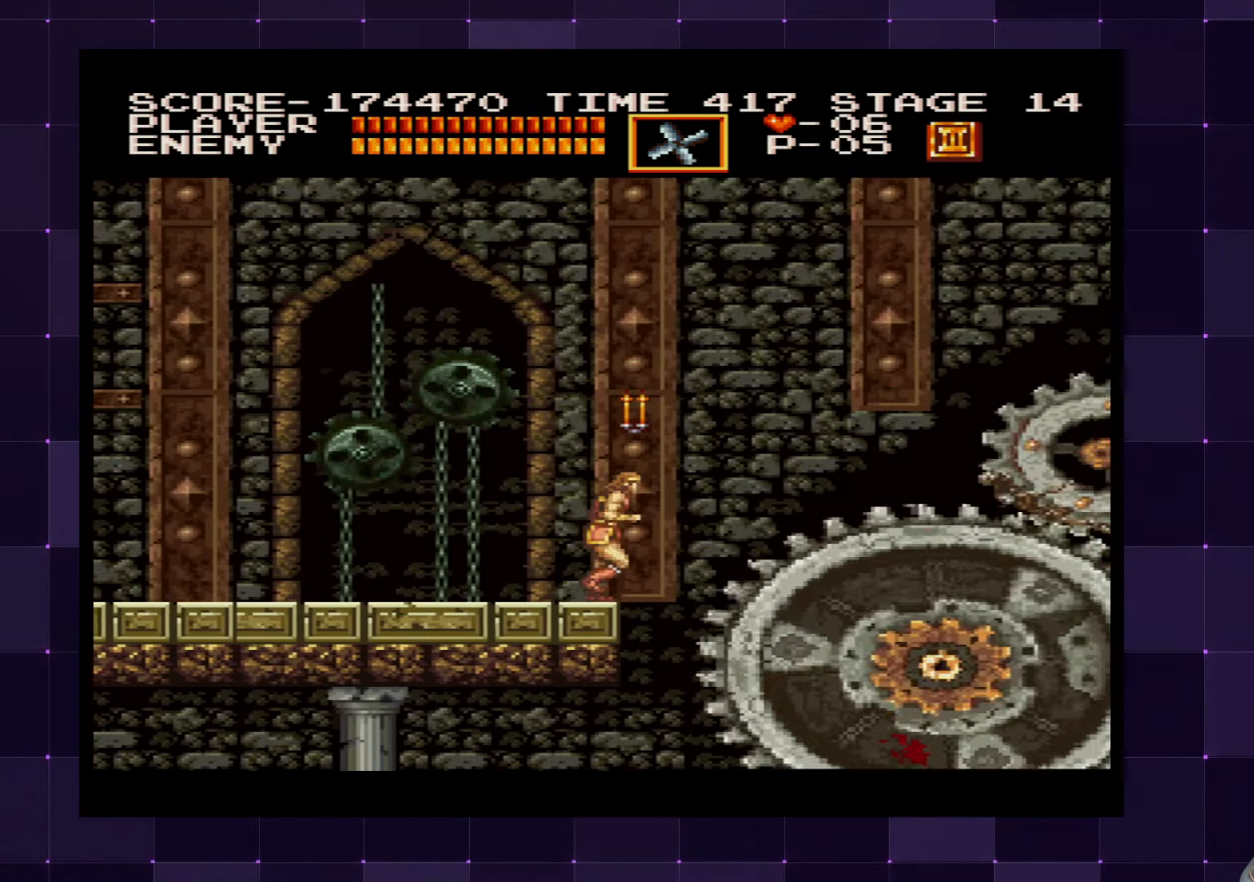
{"buttons": ["DPAD_RIGHT"], "left_stick": "center", "right_stick": "center", "events": [[33, "CROSS", "down"], [350, "CROSS", "up"]]}
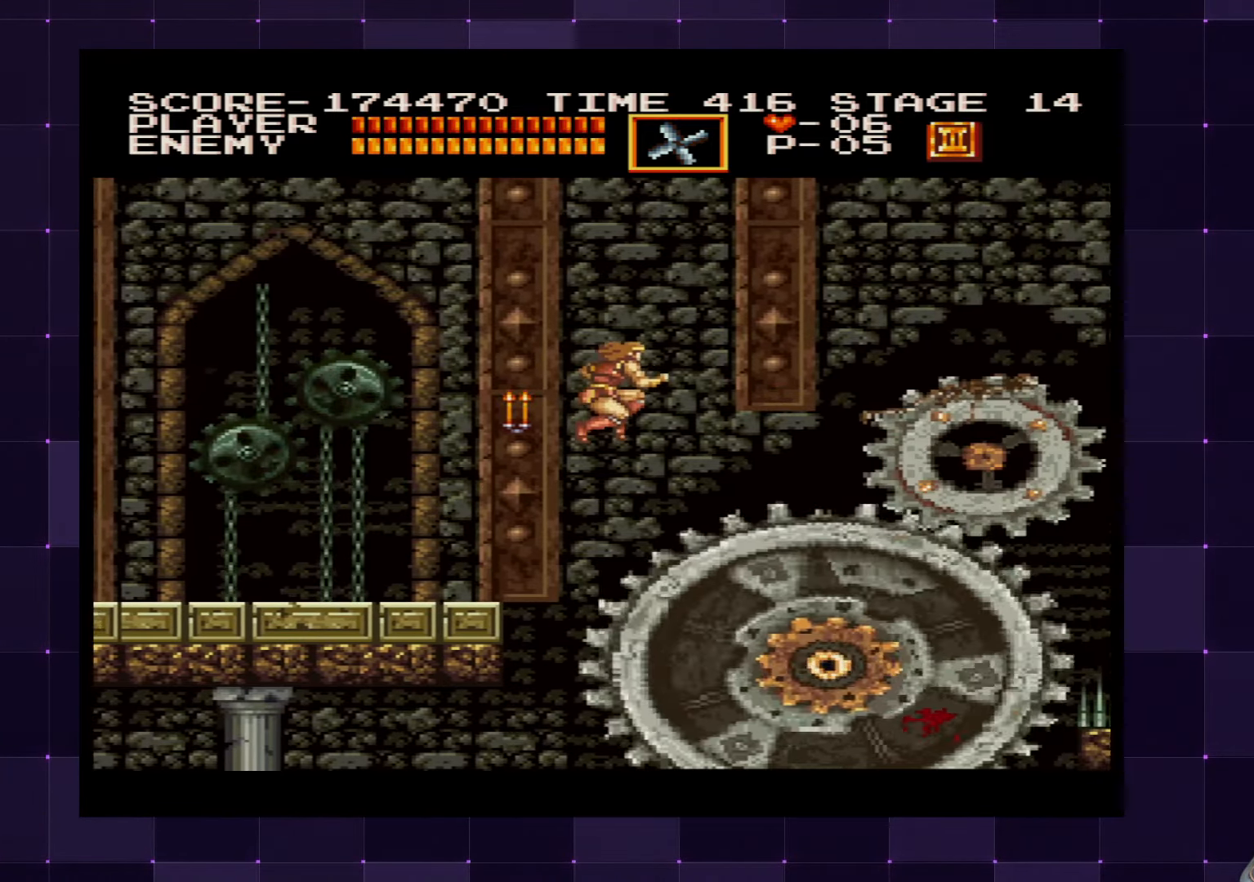
{"buttons": ["DPAD_RIGHT"], "left_stick": "center", "right_stick": "center", "events": [[166, "CROSS", "down"], [400, "CROSS", "up"]]}
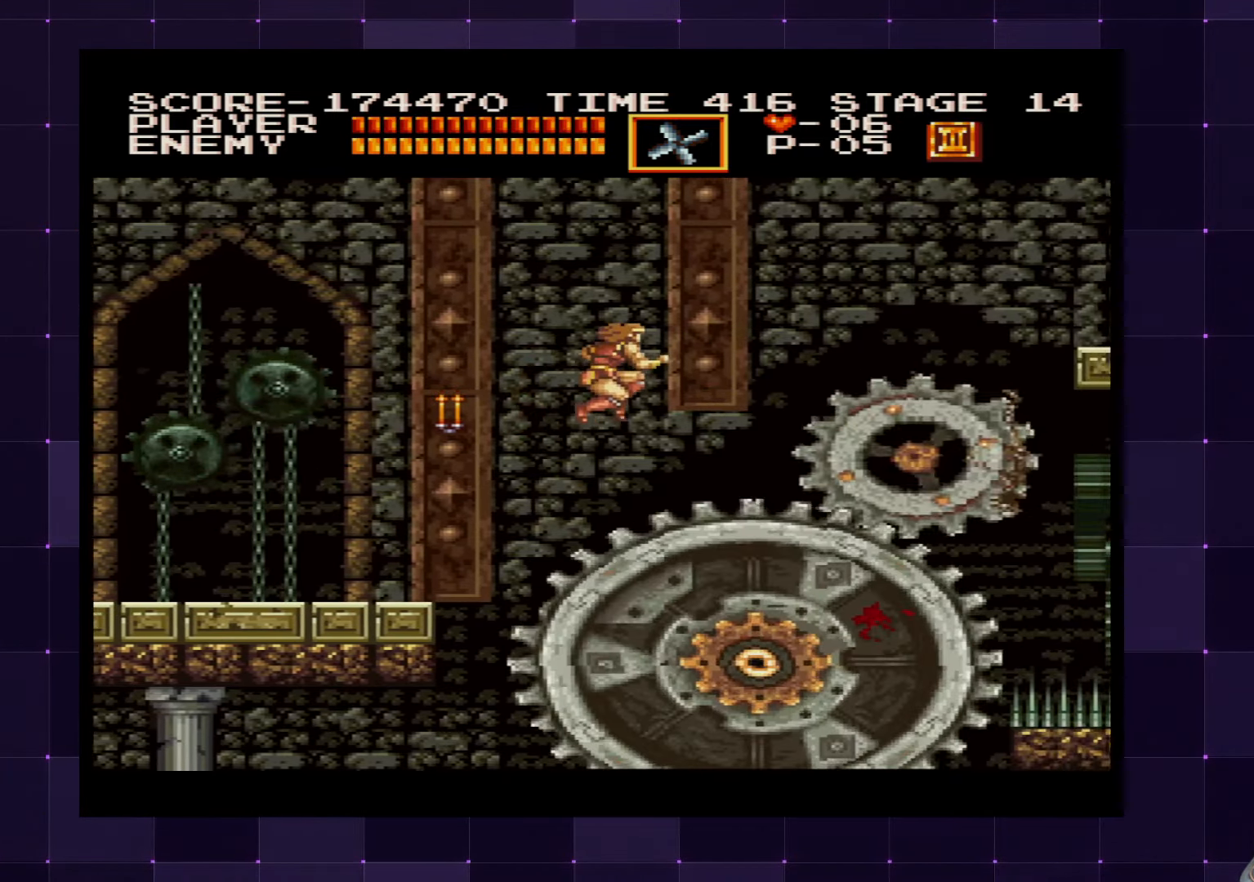
{"buttons": ["DPAD_RIGHT"], "left_stick": "center", "right_stick": "center", "events": [[283, "CROSS", "down"], [433, "CROSS", "up"]]}
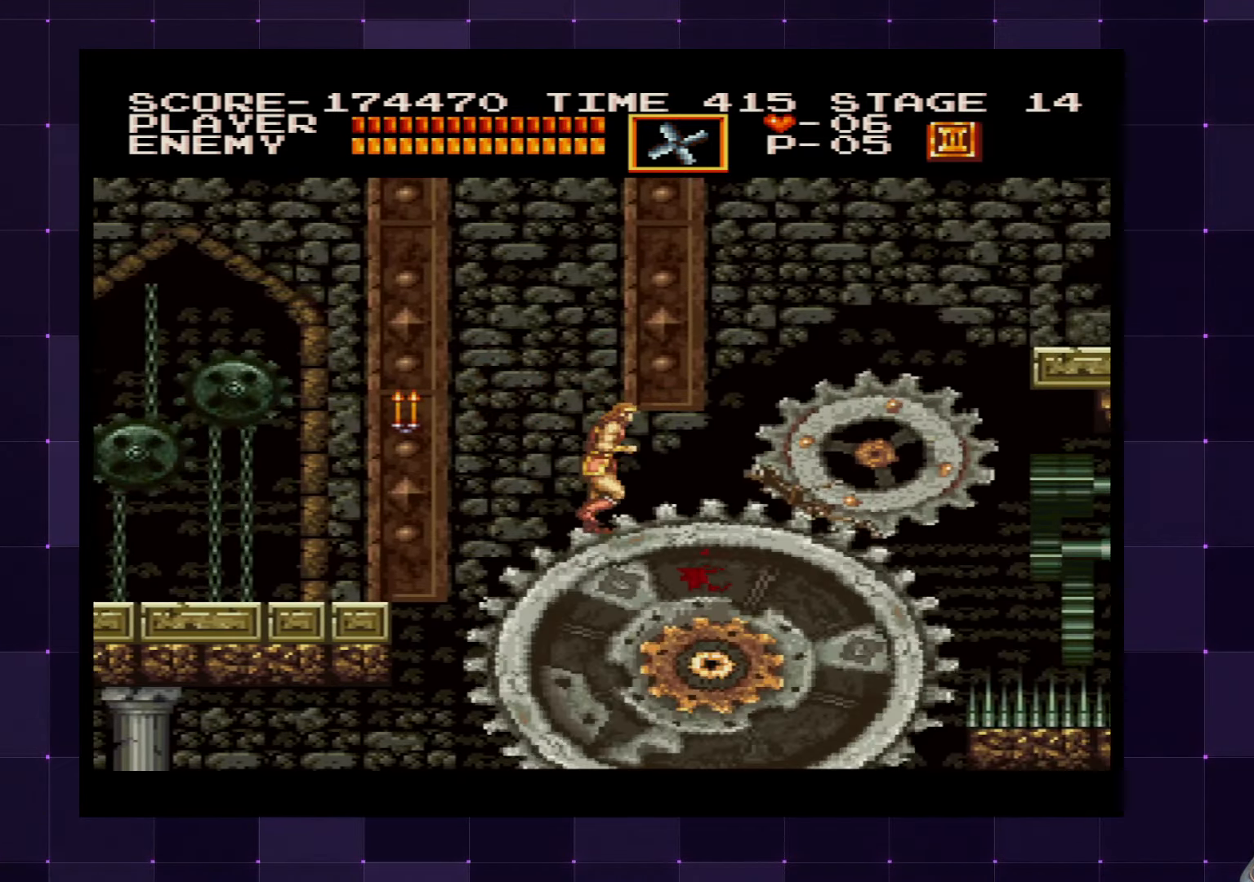
{"buttons": ["DPAD_RIGHT"], "left_stick": "center", "right_stick": "center", "events": [[116, "CROSS", "down"], [333, "CROSS", "up"]]}
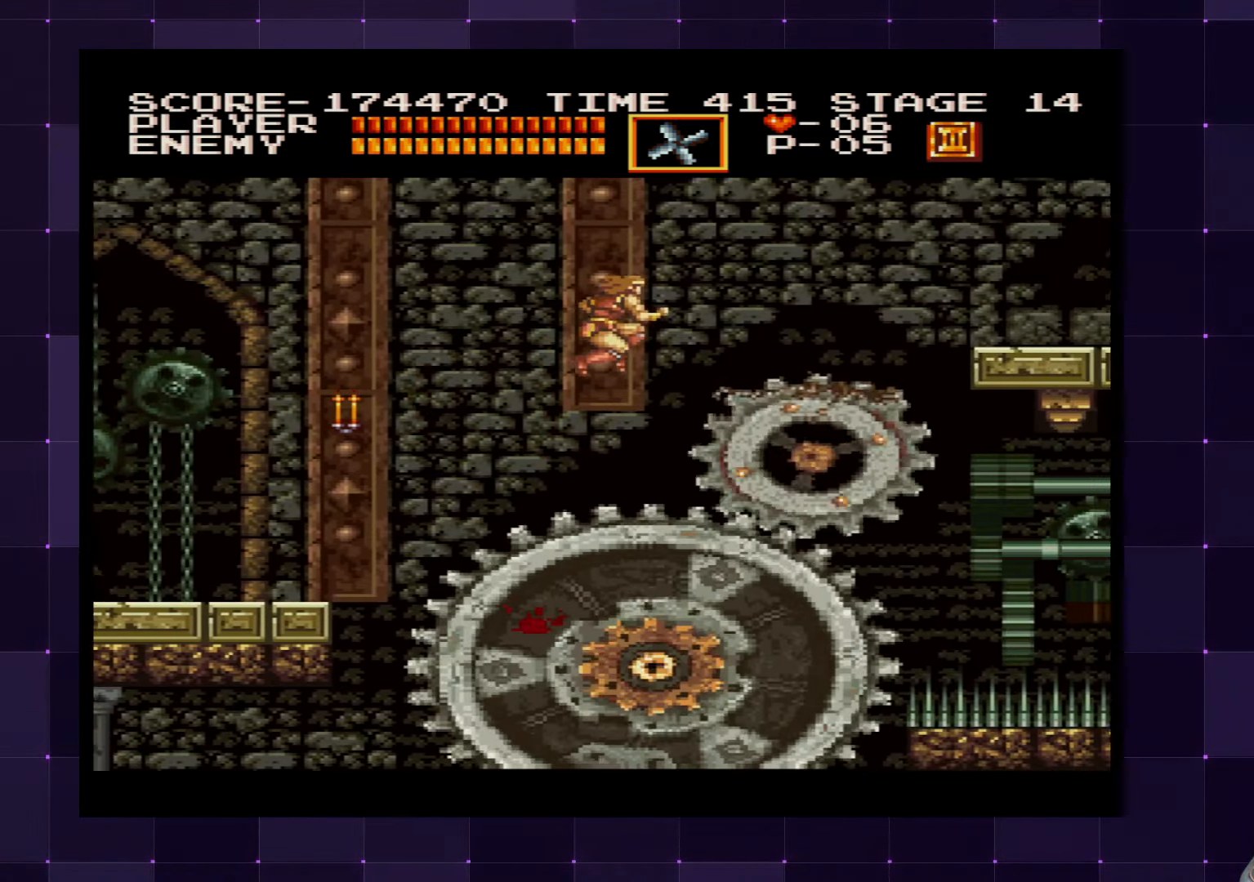
{"buttons": ["CROSS", "DPAD_RIGHT"], "left_stick": "center", "right_stick": "center", "events": [[33, "DPAD_RIGHT", "up"], [183, "DPAD_RIGHT", "down"], [300, "CROSS", "down"]]}
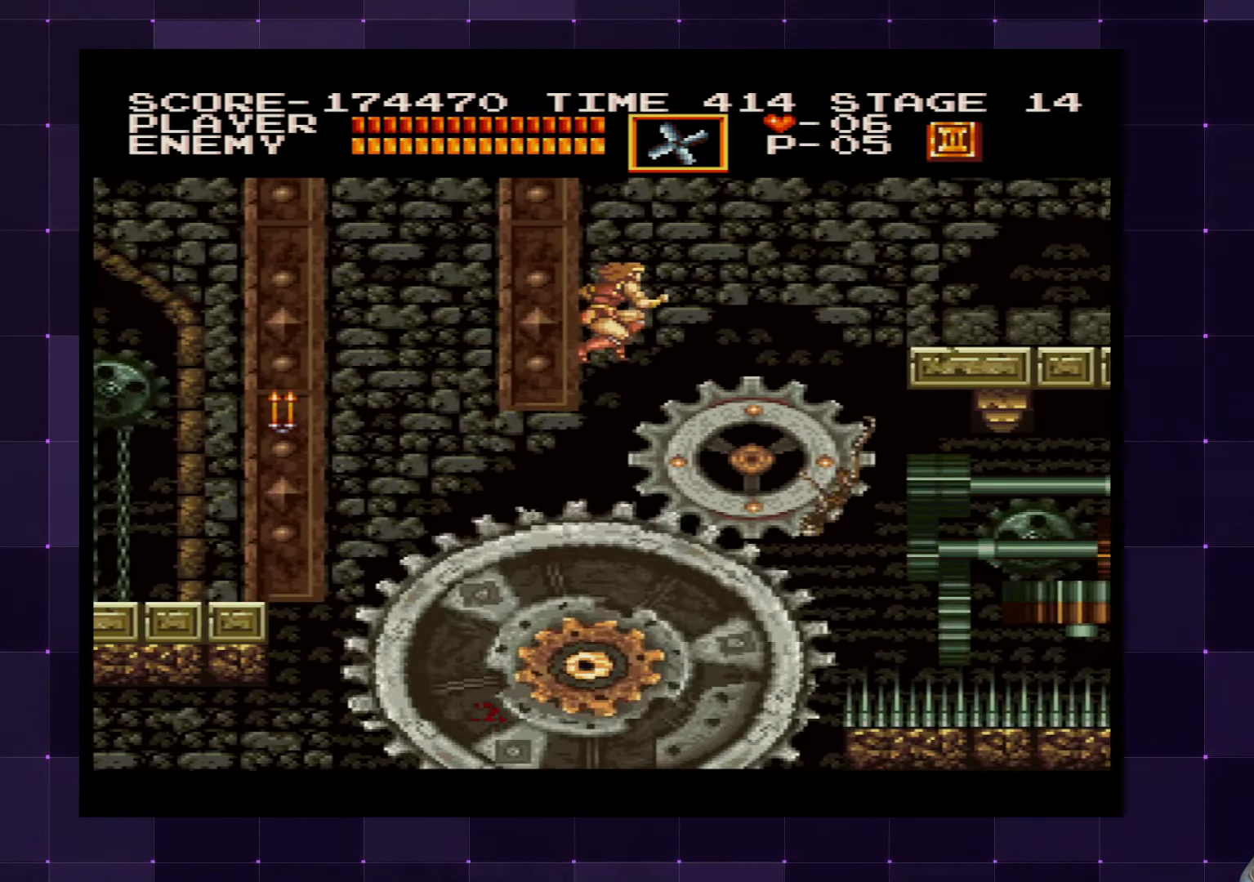
{"buttons": ["CROSS", "DPAD_RIGHT"], "left_stick": "center", "right_stick": "center", "events": [[33, "CROSS", "up"], [500, "CROSS", "down"]]}
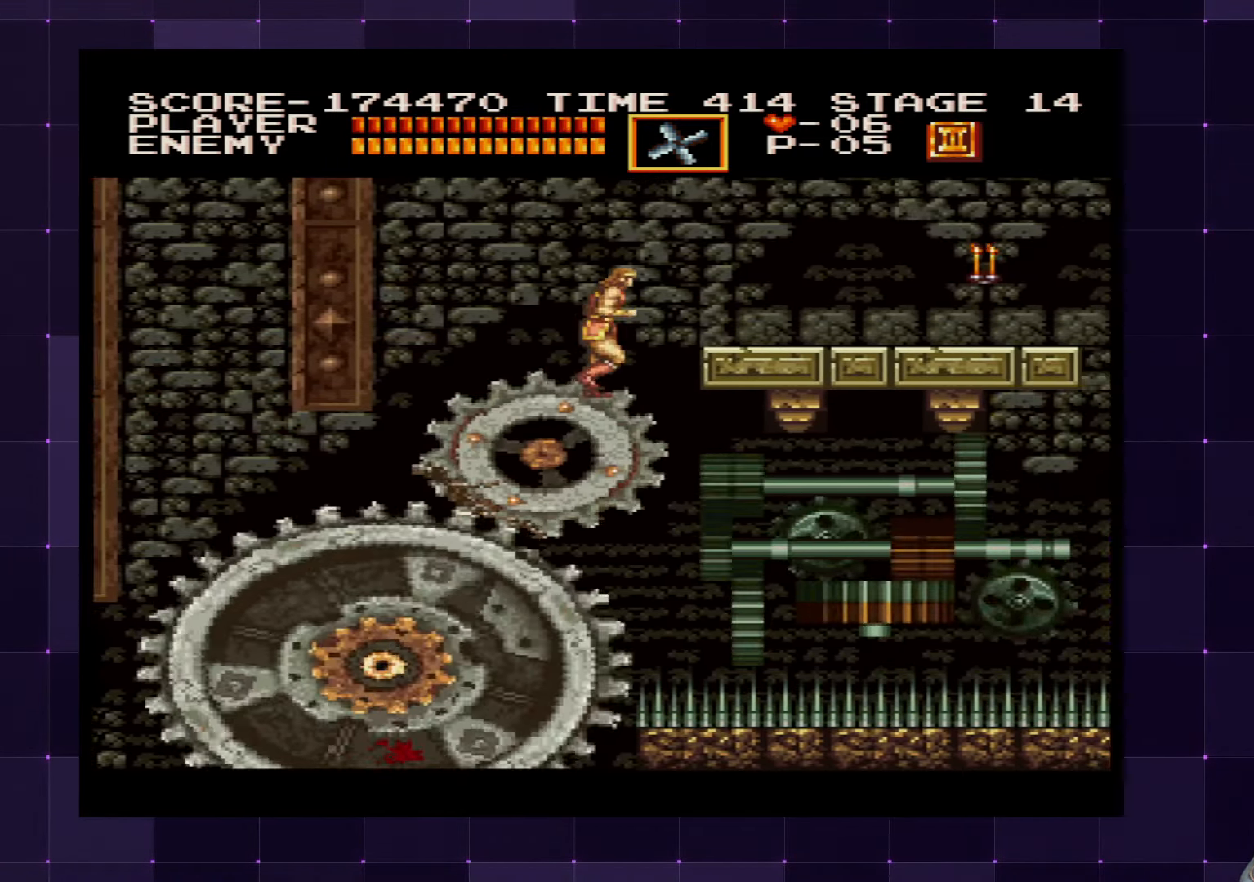
{"buttons": ["SQUARE", "DPAD_RIGHT"], "left_stick": "center", "right_stick": "center", "events": [[233, "CROSS", "up"], [417, "SQUARE", "down"]]}
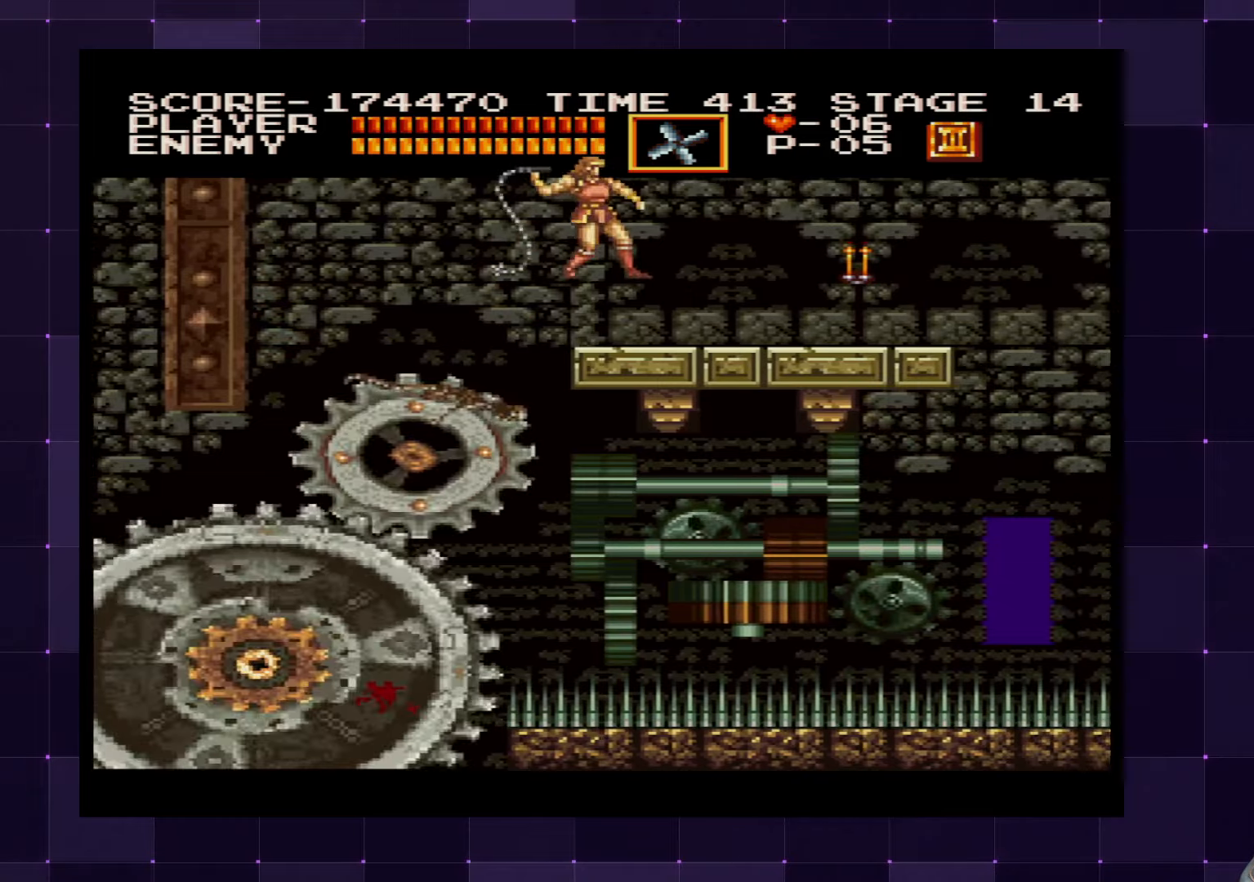
{"buttons": ["DPAD_RIGHT"], "left_stick": "center", "right_stick": "center", "events": [[17, "SQUARE", "up"]]}
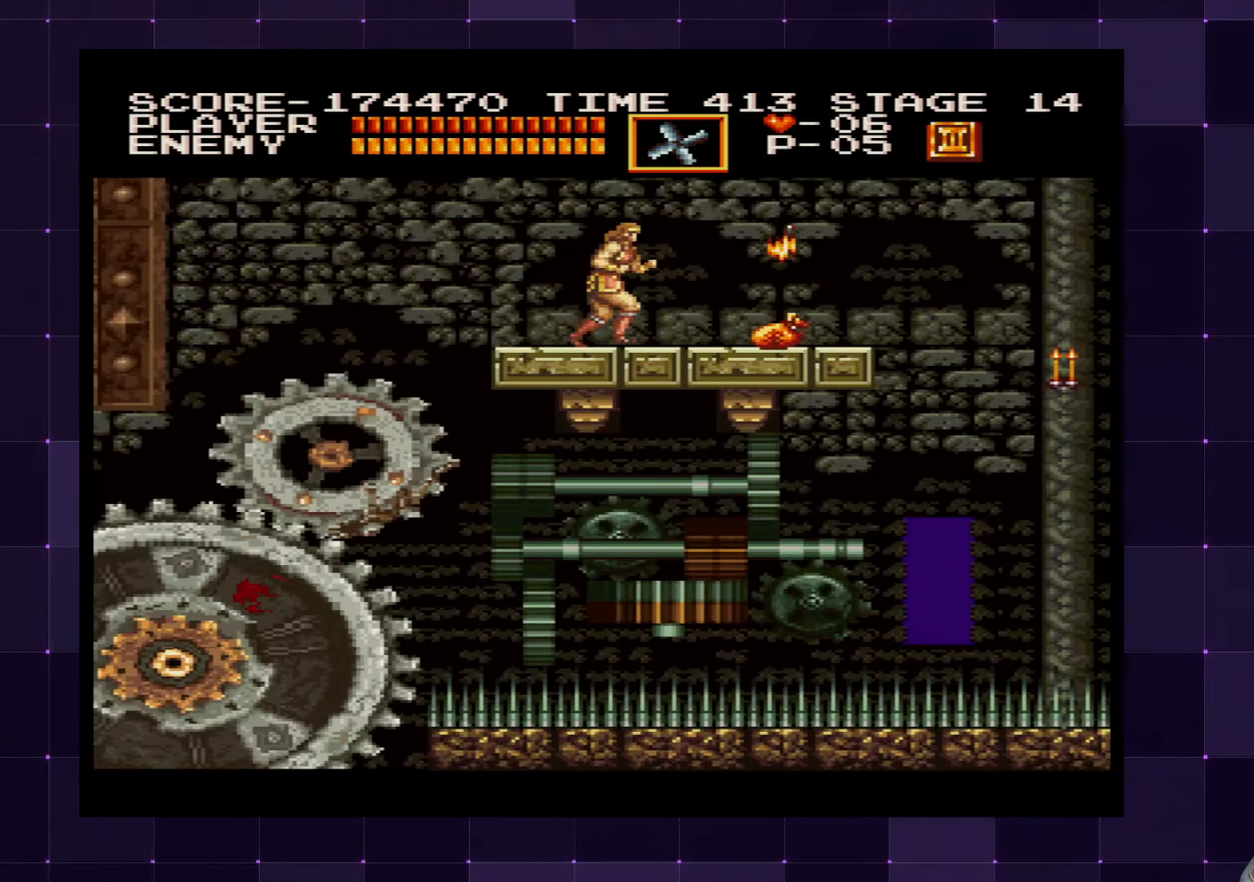
{"buttons": ["DPAD_RIGHT"], "left_stick": "center", "right_stick": "center", "events": []}
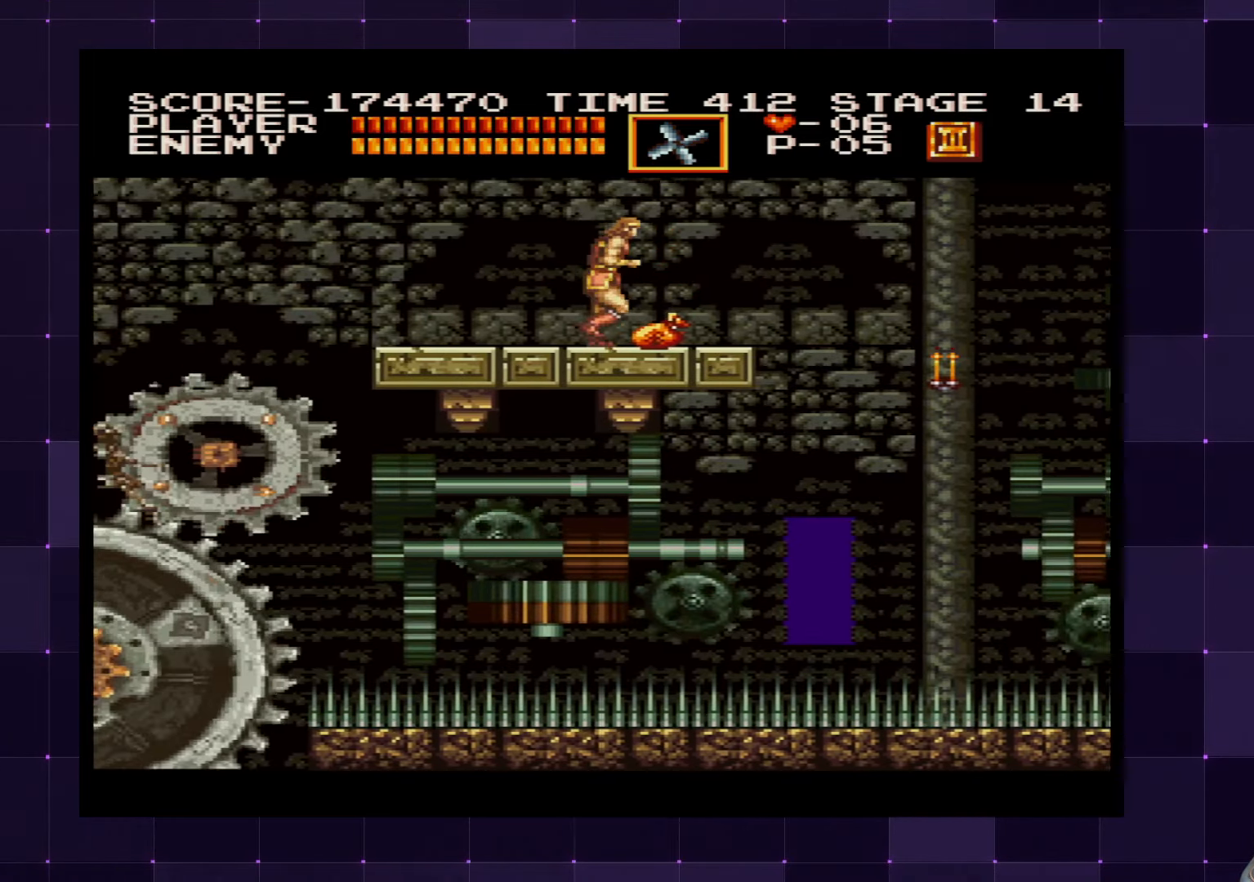
{"buttons": [], "left_stick": "center", "right_stick": "center", "events": [[483, "DPAD_RIGHT", "up"]]}
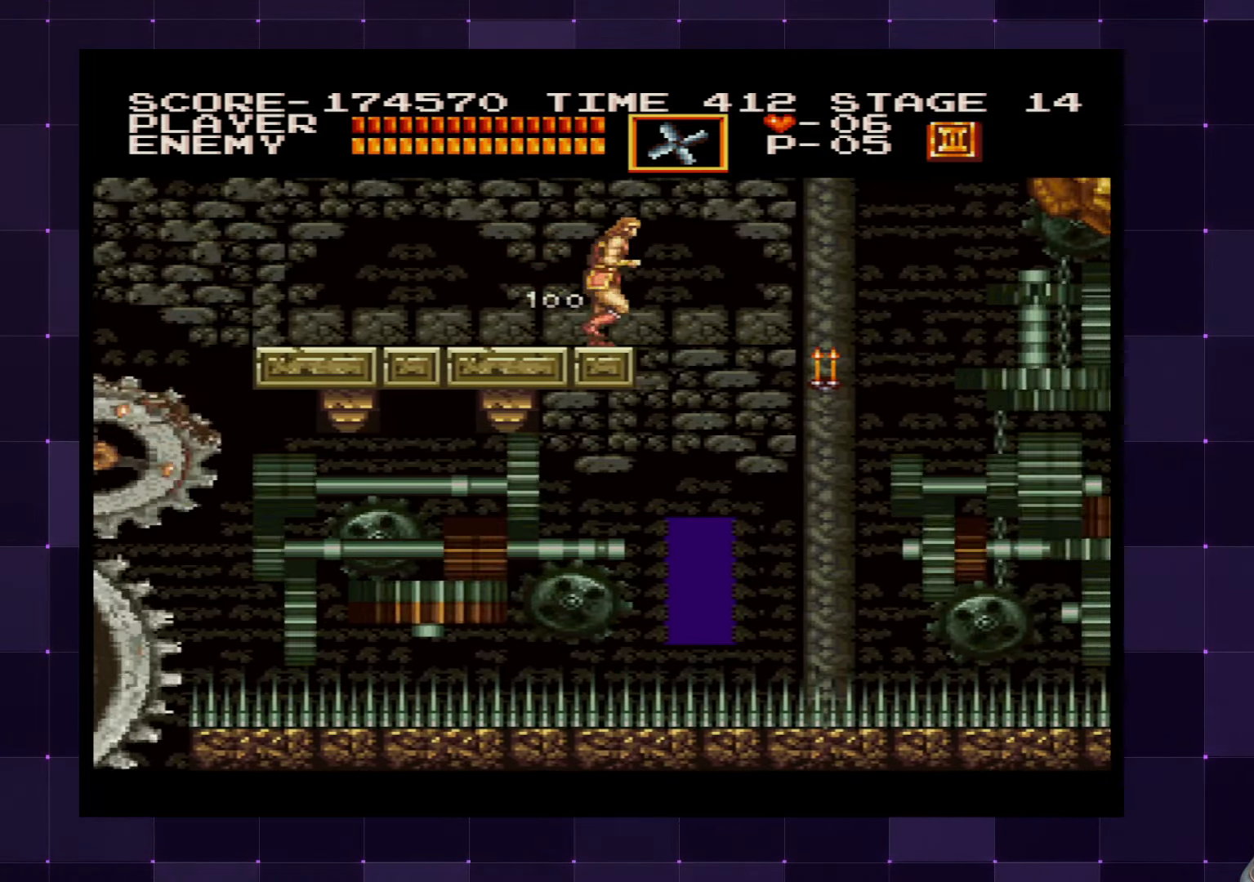
{"buttons": [], "left_stick": "center", "right_stick": "center", "events": []}
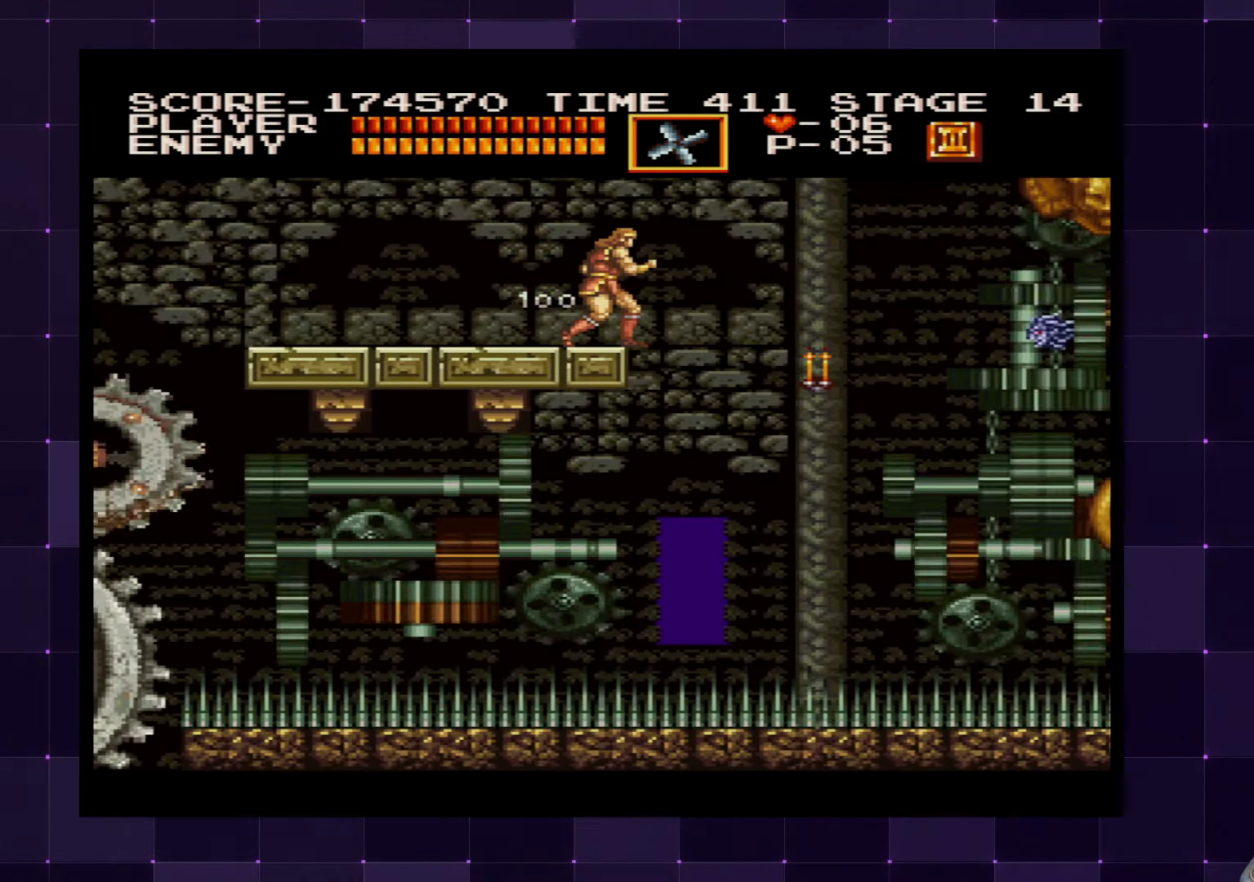
{"buttons": ["SQUARE"], "left_stick": "center", "right_stick": "center", "events": [[200, "DPAD_RIGHT", "down"], [250, "DPAD_RIGHT", "up"], [433, "SQUARE", "down"]]}
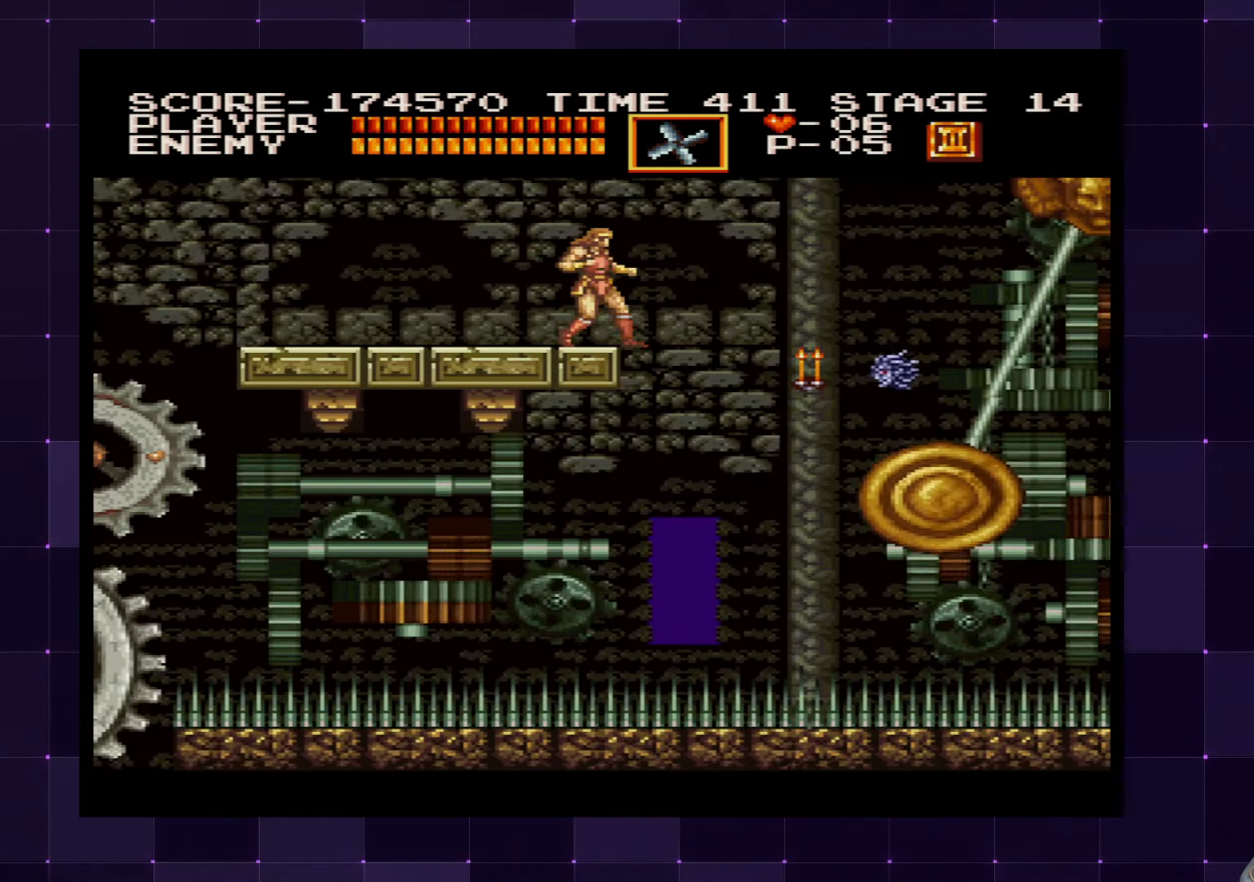
{"buttons": [], "left_stick": "center", "right_stick": "center", "events": [[33, "SQUARE", "up"]]}
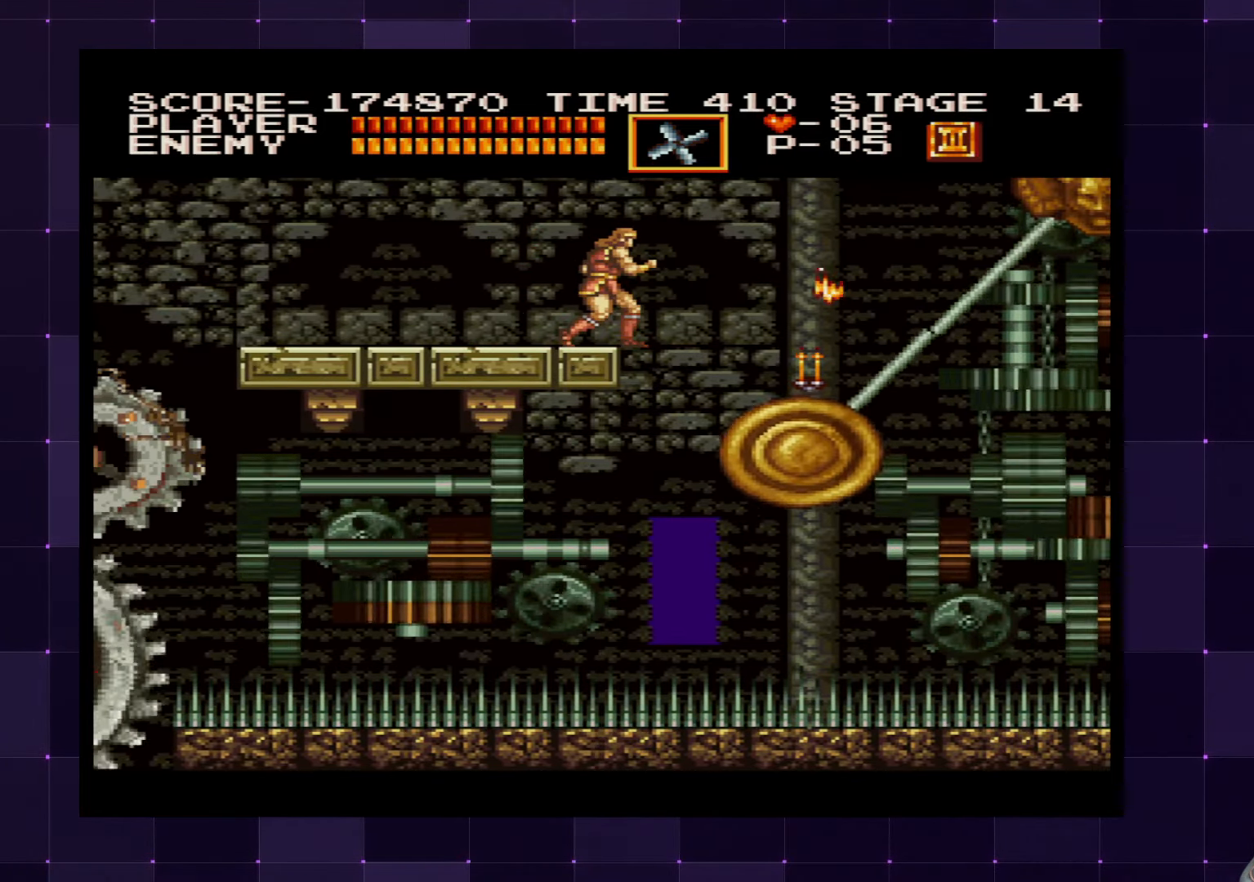
{"buttons": [], "left_stick": "center", "right_stick": "center", "events": []}
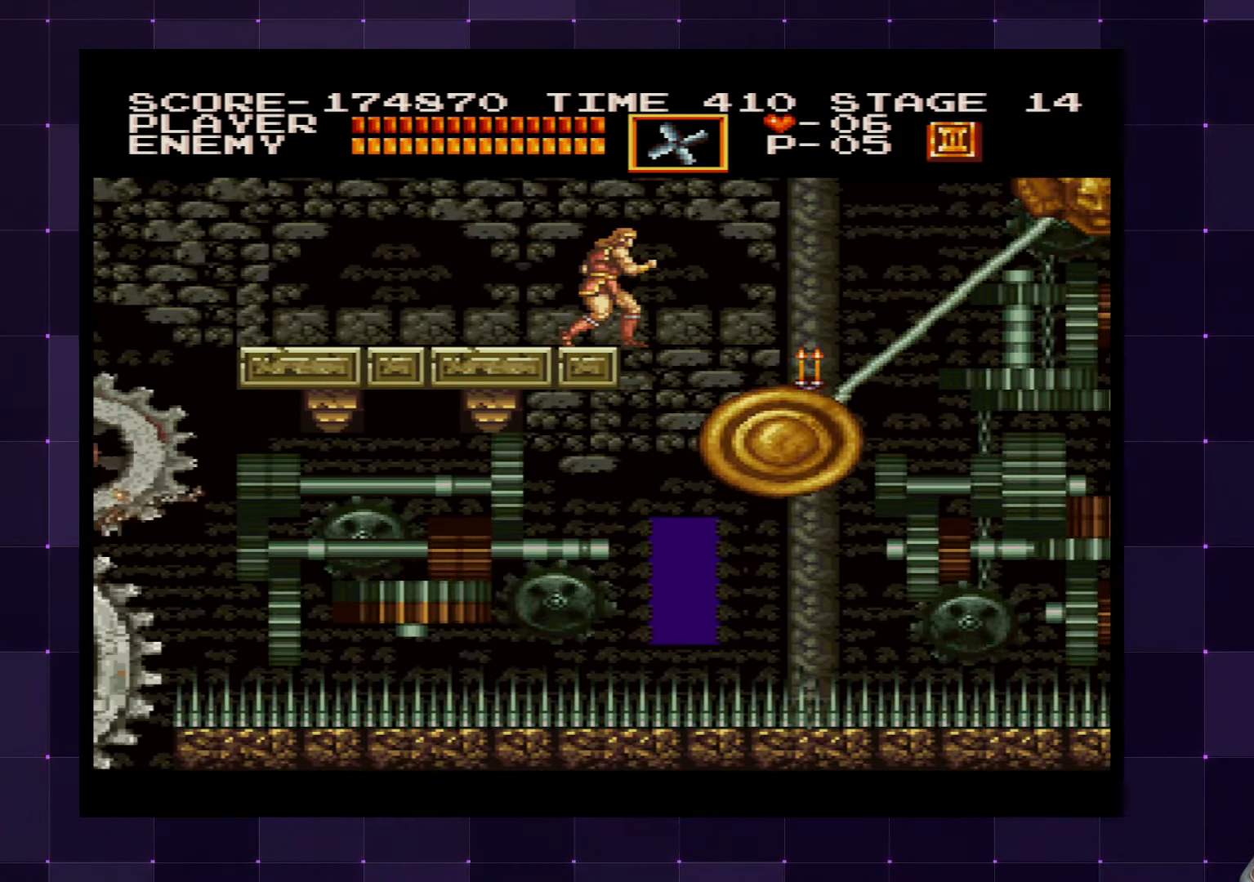
{"buttons": [], "left_stick": "center", "right_stick": "center", "events": []}
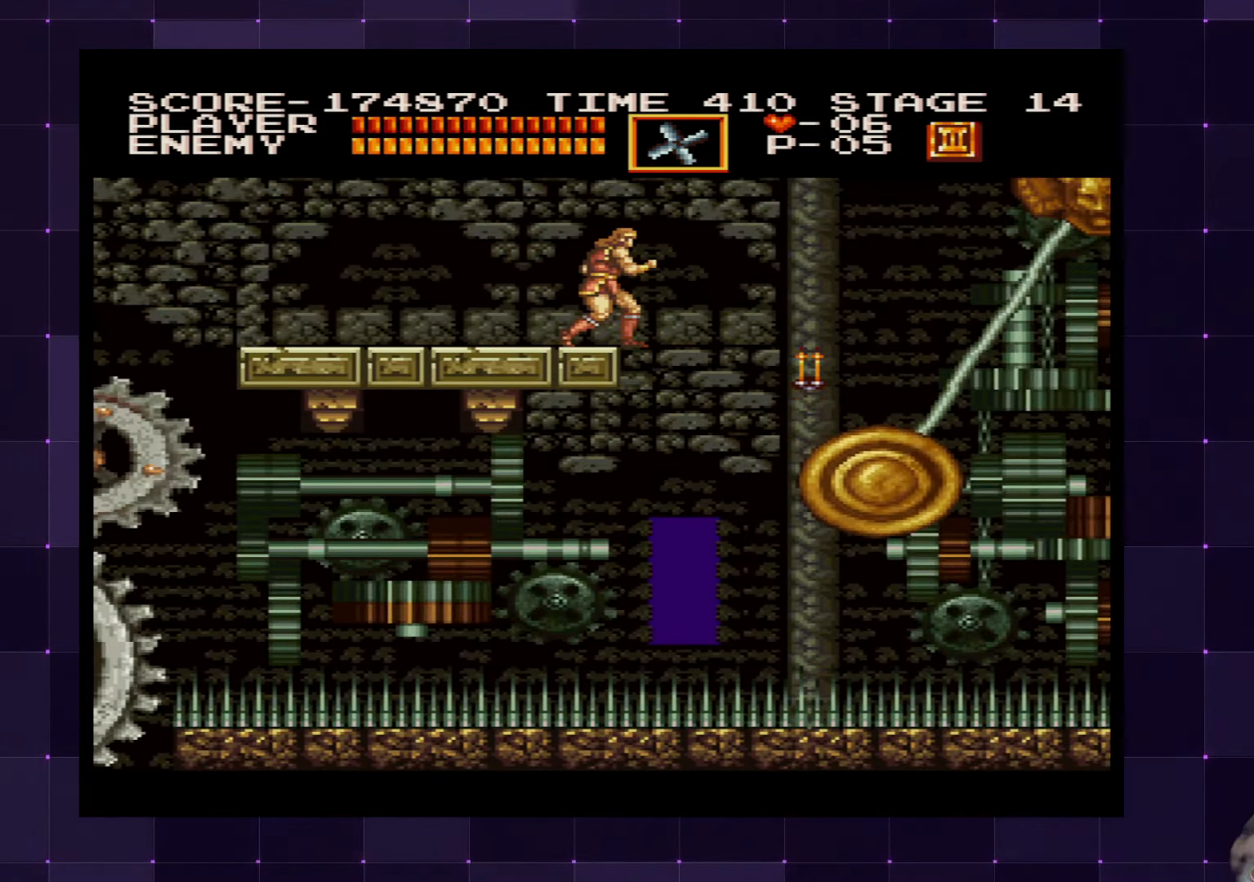
{"buttons": [], "left_stick": "center", "right_stick": "center", "events": []}
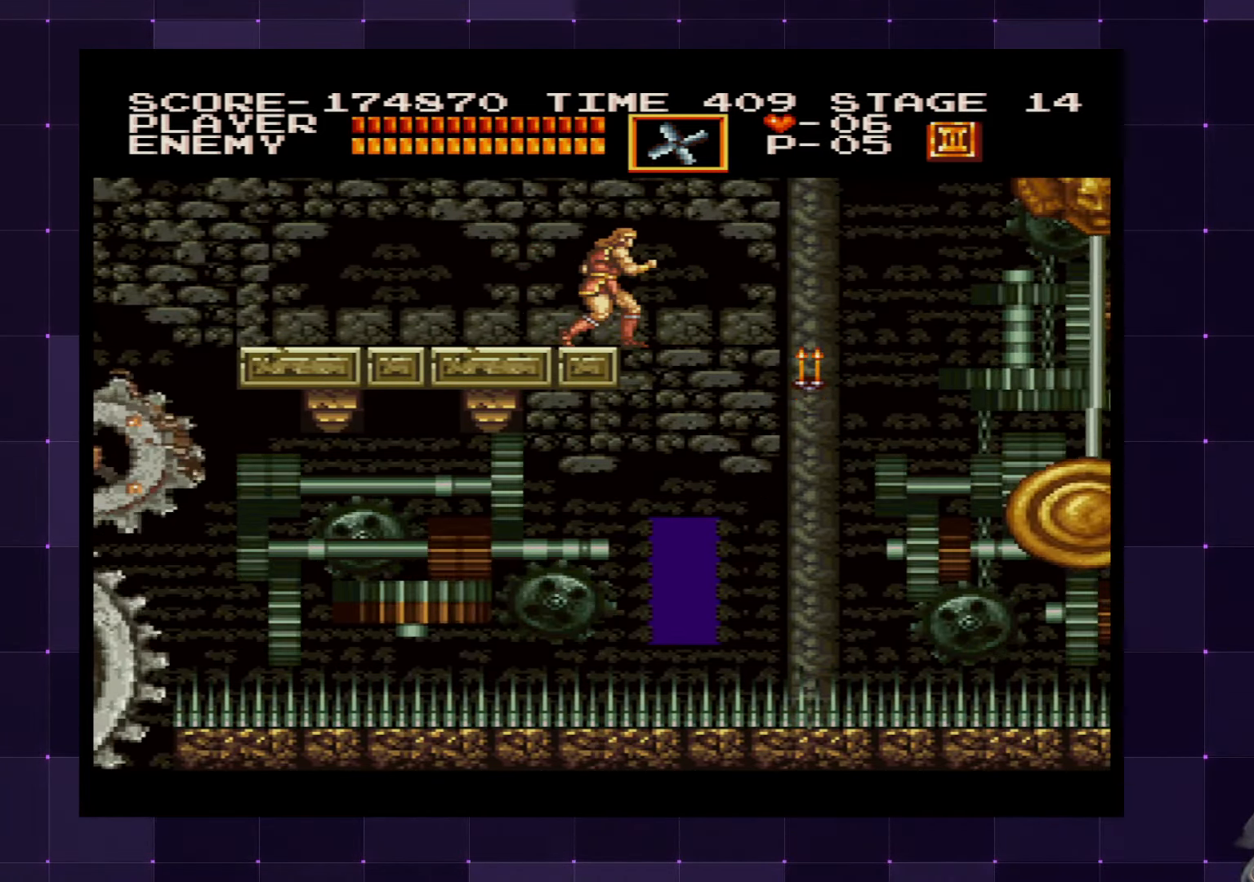
{"buttons": [], "left_stick": "center", "right_stick": "center", "events": []}
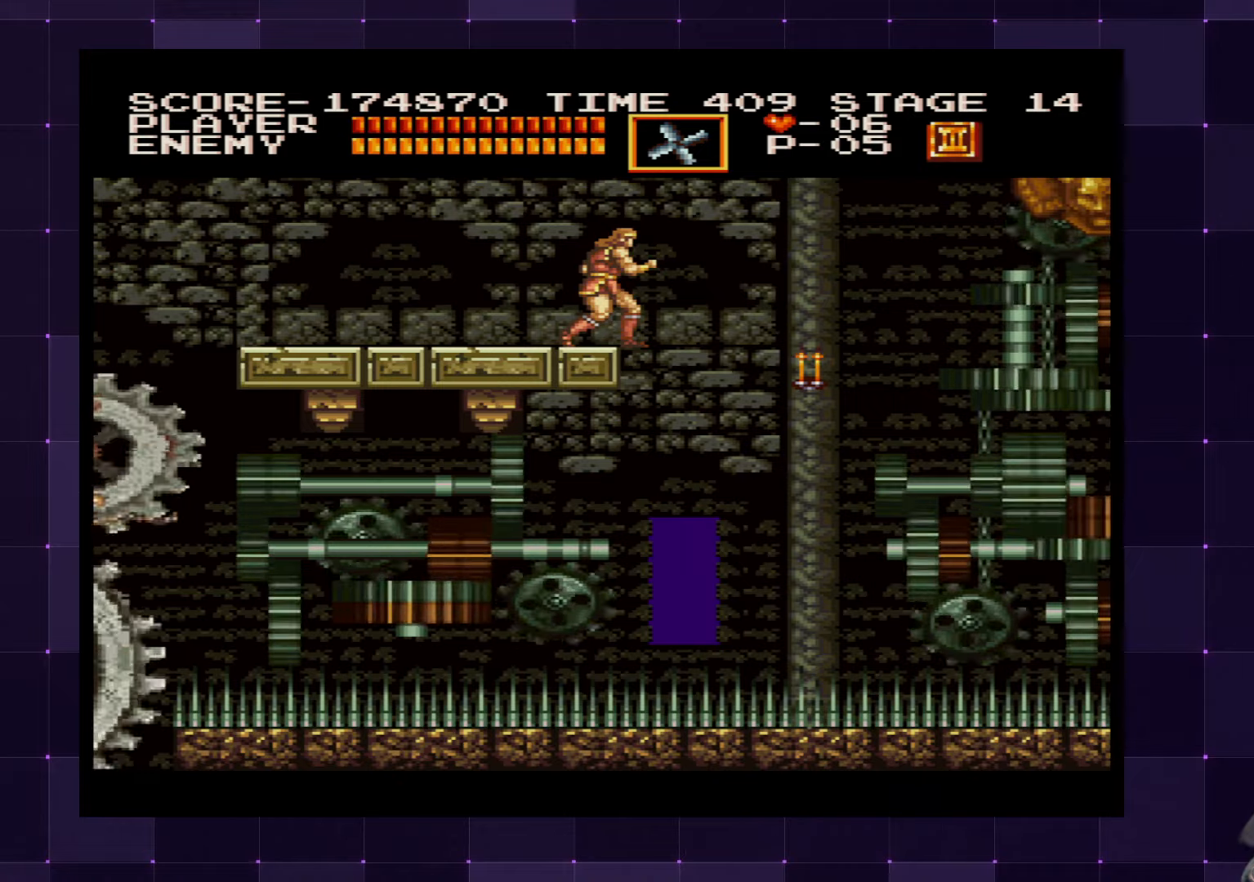
{"buttons": [], "left_stick": "center", "right_stick": "center", "events": []}
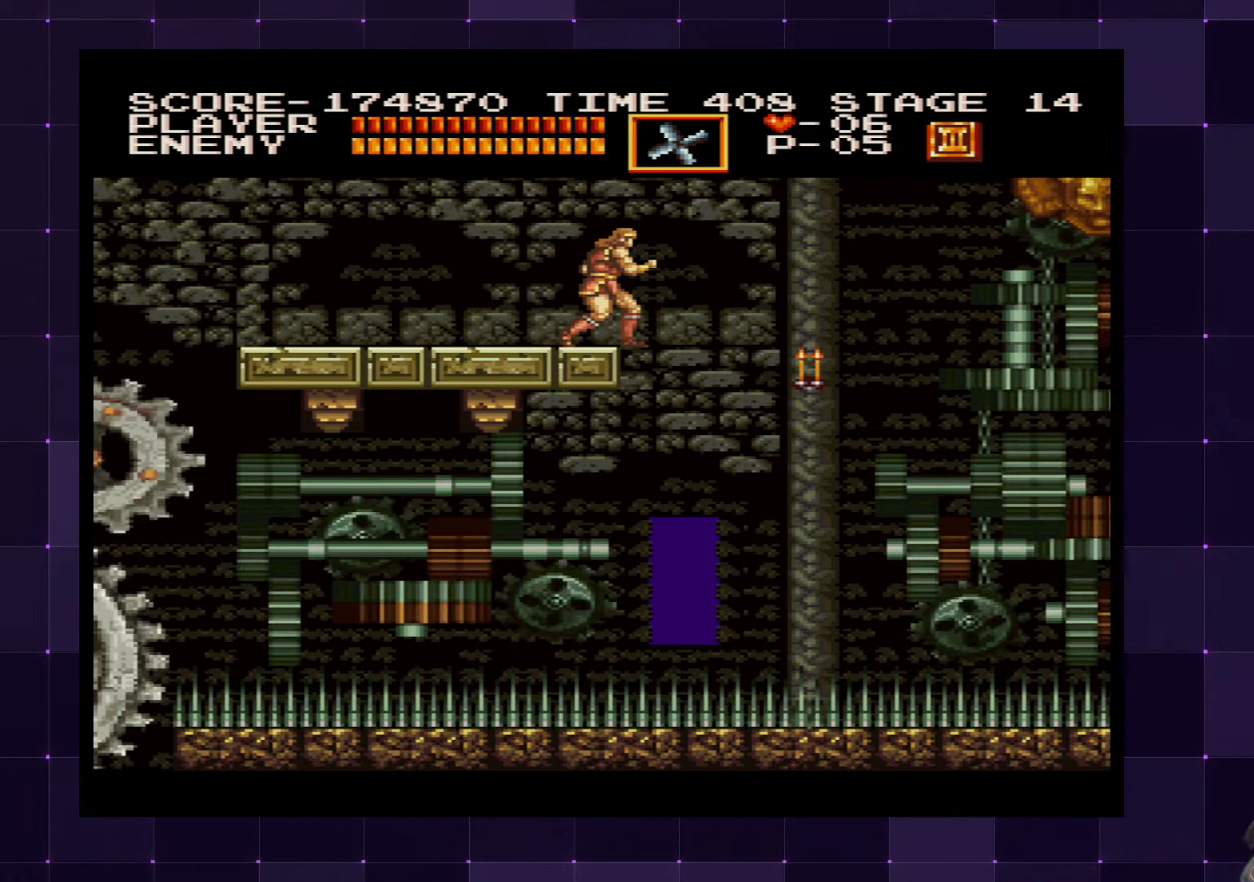
{"buttons": [], "left_stick": "center", "right_stick": "center", "events": []}
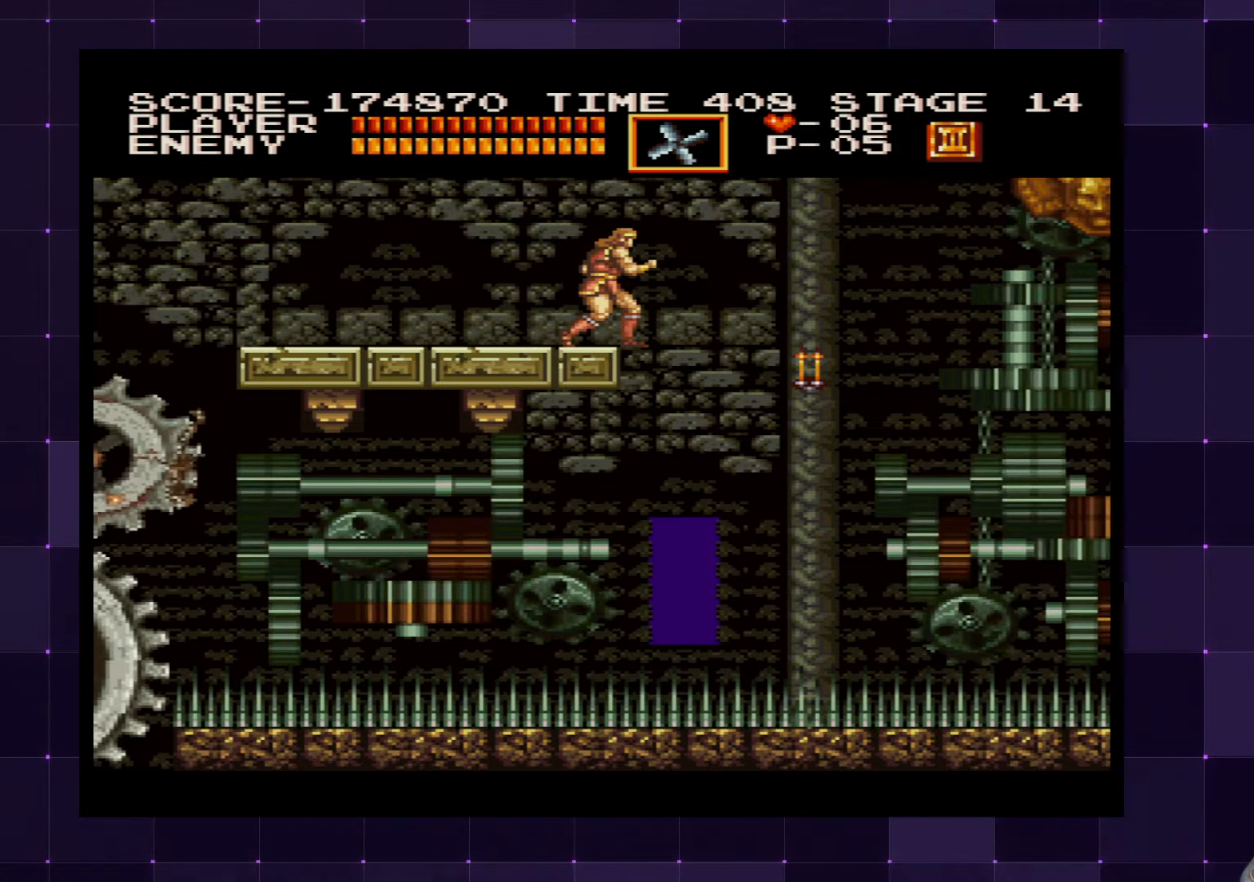
{"buttons": [], "left_stick": "center", "right_stick": "center", "events": []}
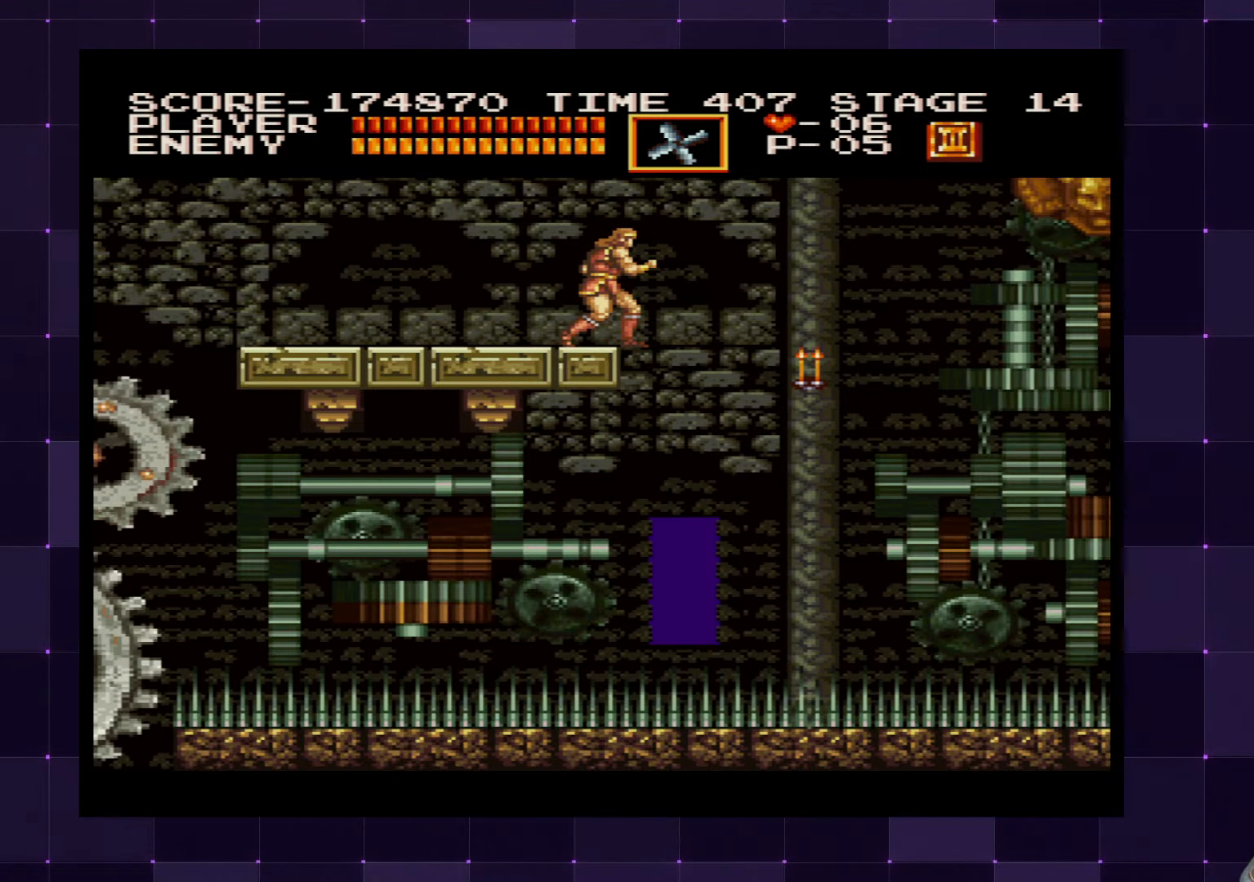
{"buttons": [], "left_stick": "center", "right_stick": "center", "events": []}
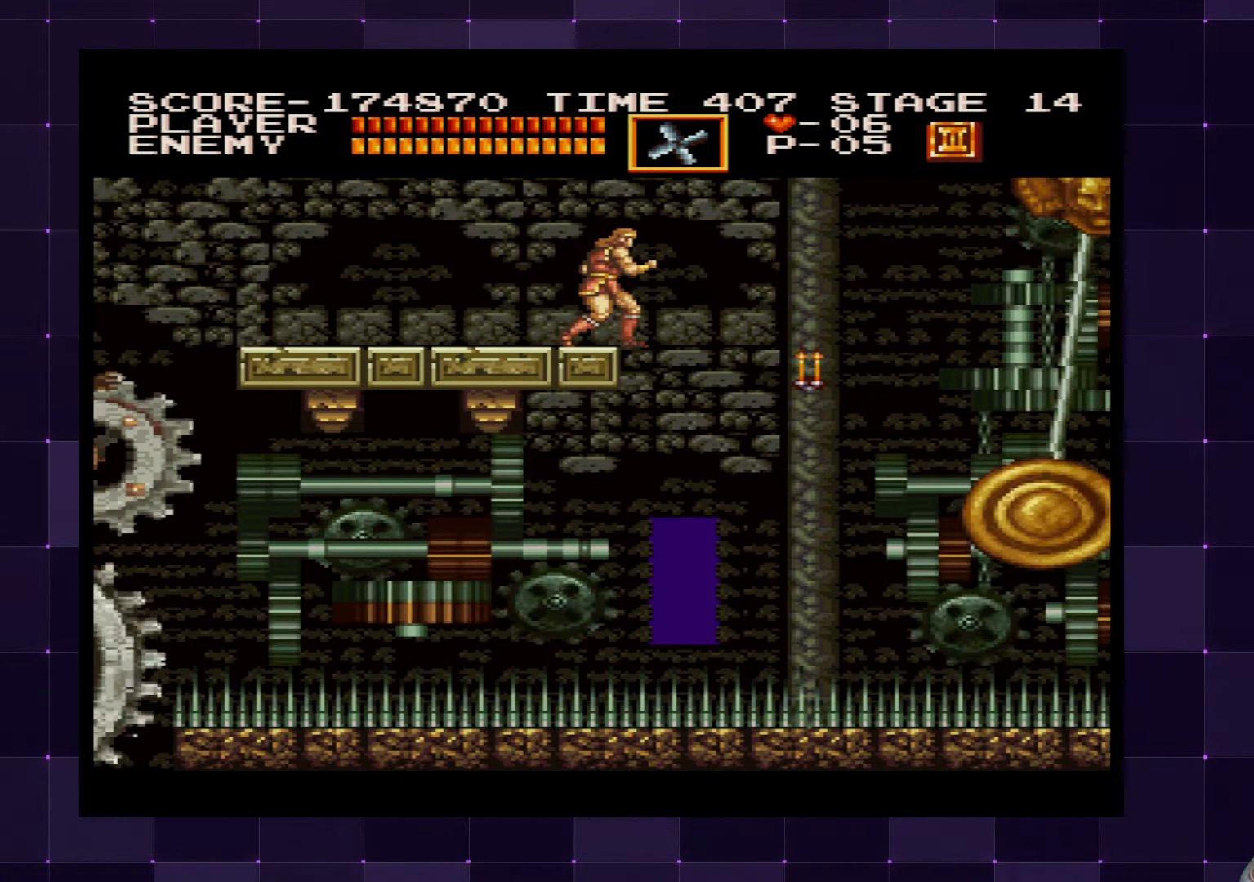
{"buttons": ["DPAD_RIGHT"], "left_stick": "center", "right_stick": "center", "events": [[184, "DPAD_RIGHT", "down"], [234, "CROSS", "down"], [417, "CROSS", "up"]]}
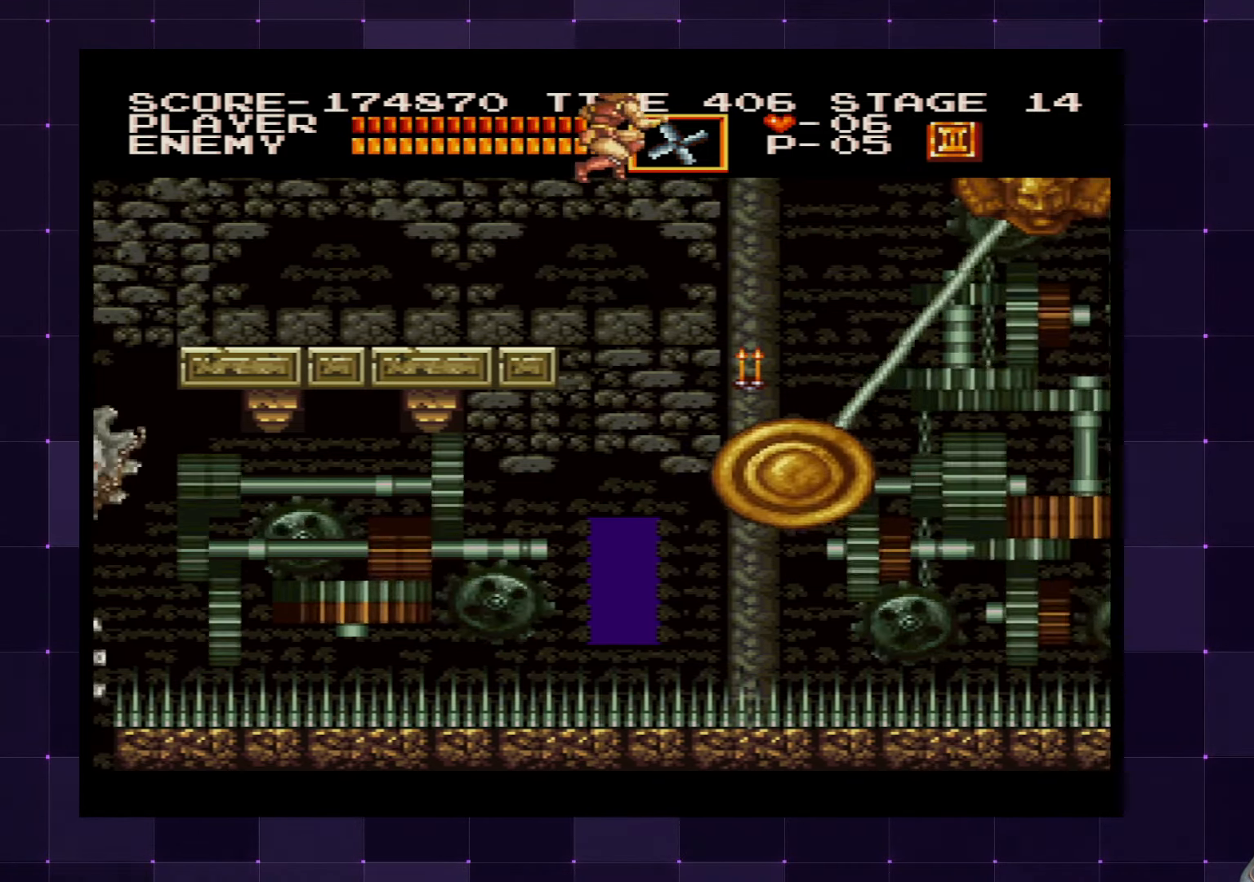
{"buttons": [], "left_stick": "center", "right_stick": "center", "events": [[350, "DPAD_RIGHT", "up"]]}
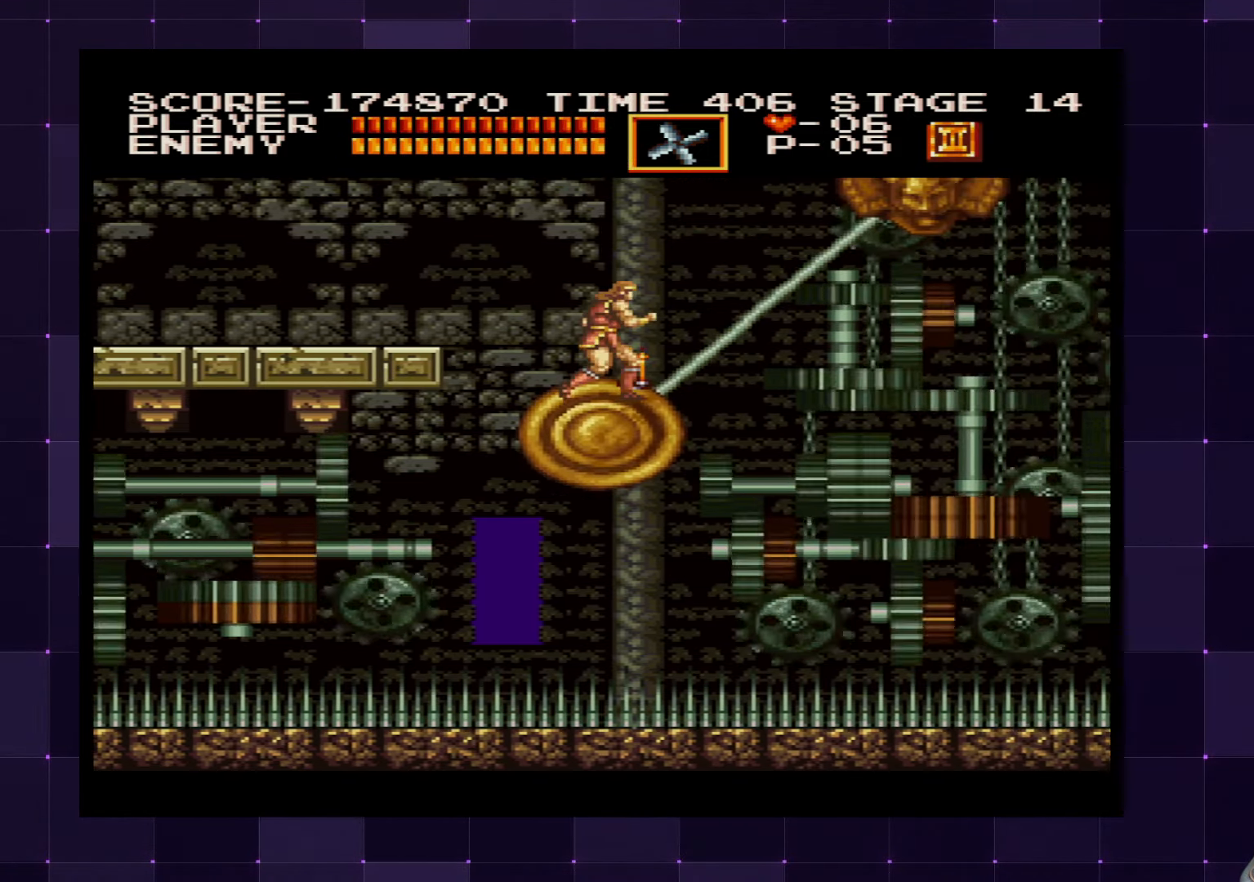
{"buttons": [], "left_stick": "center", "right_stick": "center", "events": [[150, "SQUARE", "down"], [284, "SQUARE", "up"]]}
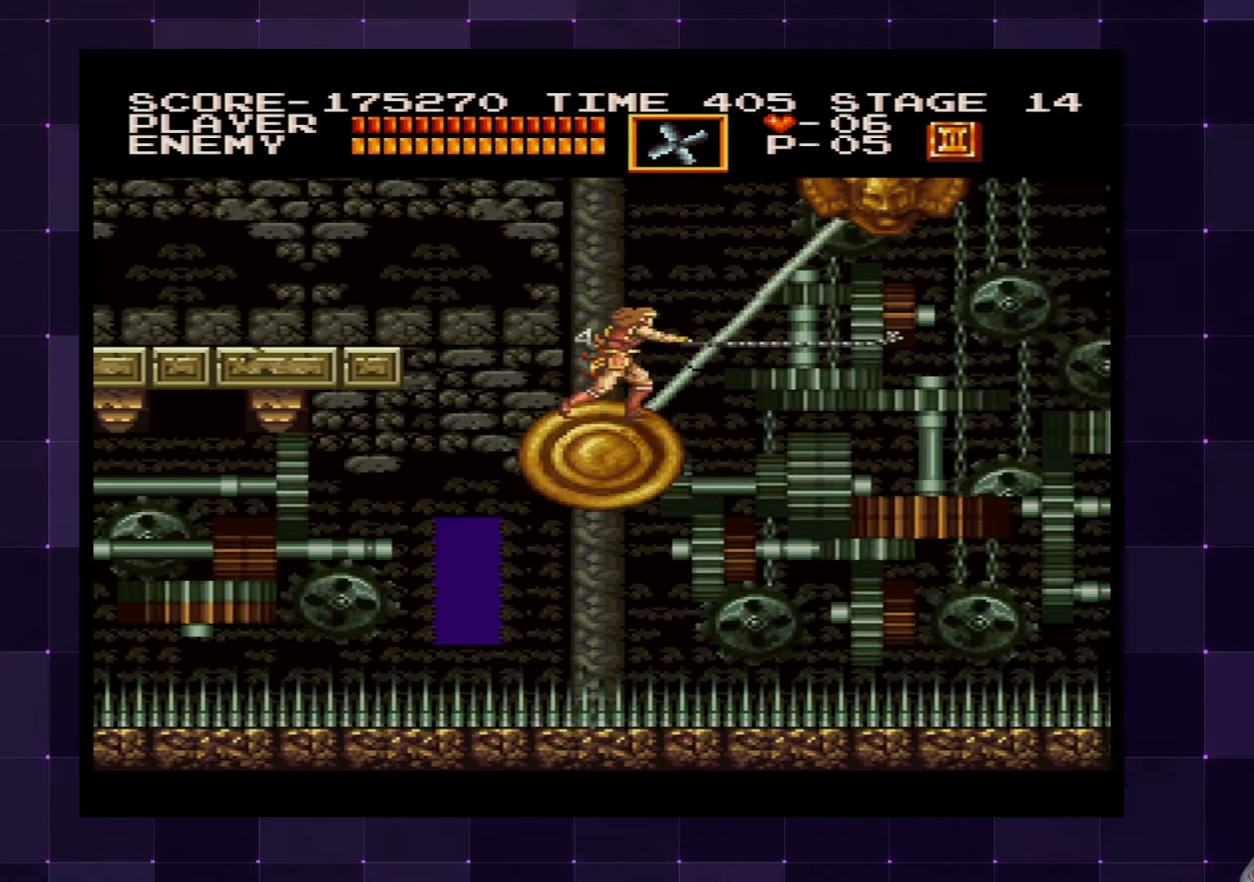
{"buttons": [], "left_stick": "center", "right_stick": "center", "events": []}
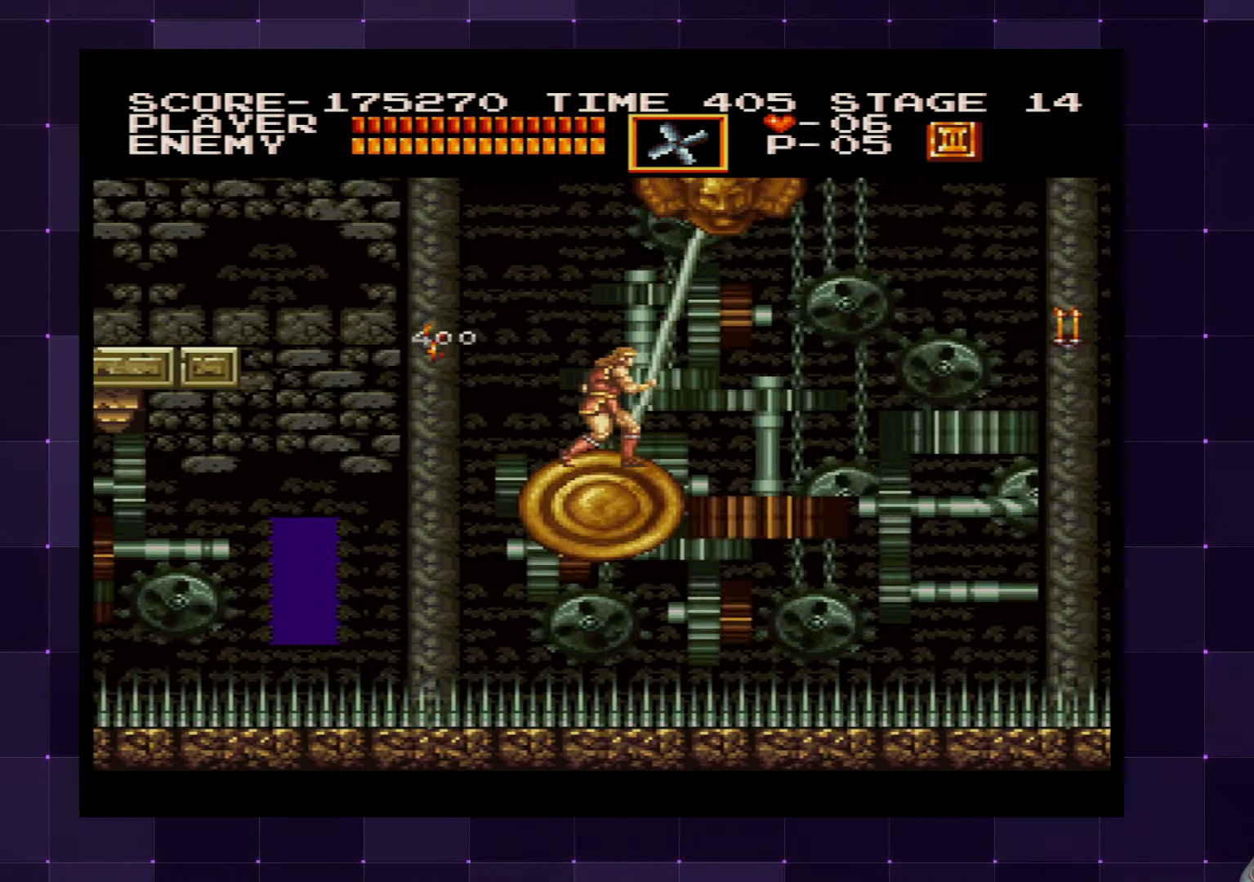
{"buttons": [], "left_stick": "center", "right_stick": "center", "events": [[317, "DPAD_RIGHT", "down"], [417, "DPAD_RIGHT", "up"]]}
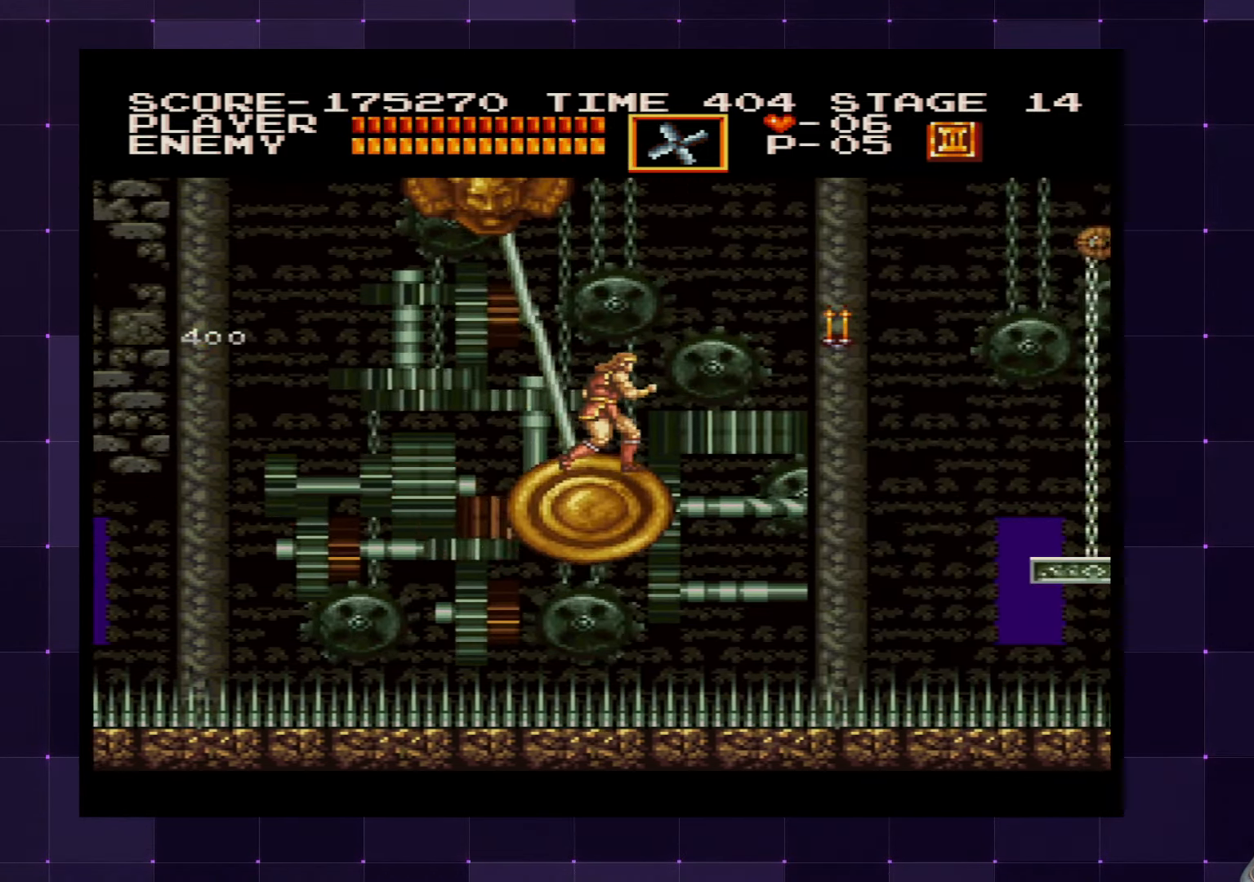
{"buttons": [], "left_stick": "center", "right_stick": "center", "events": []}
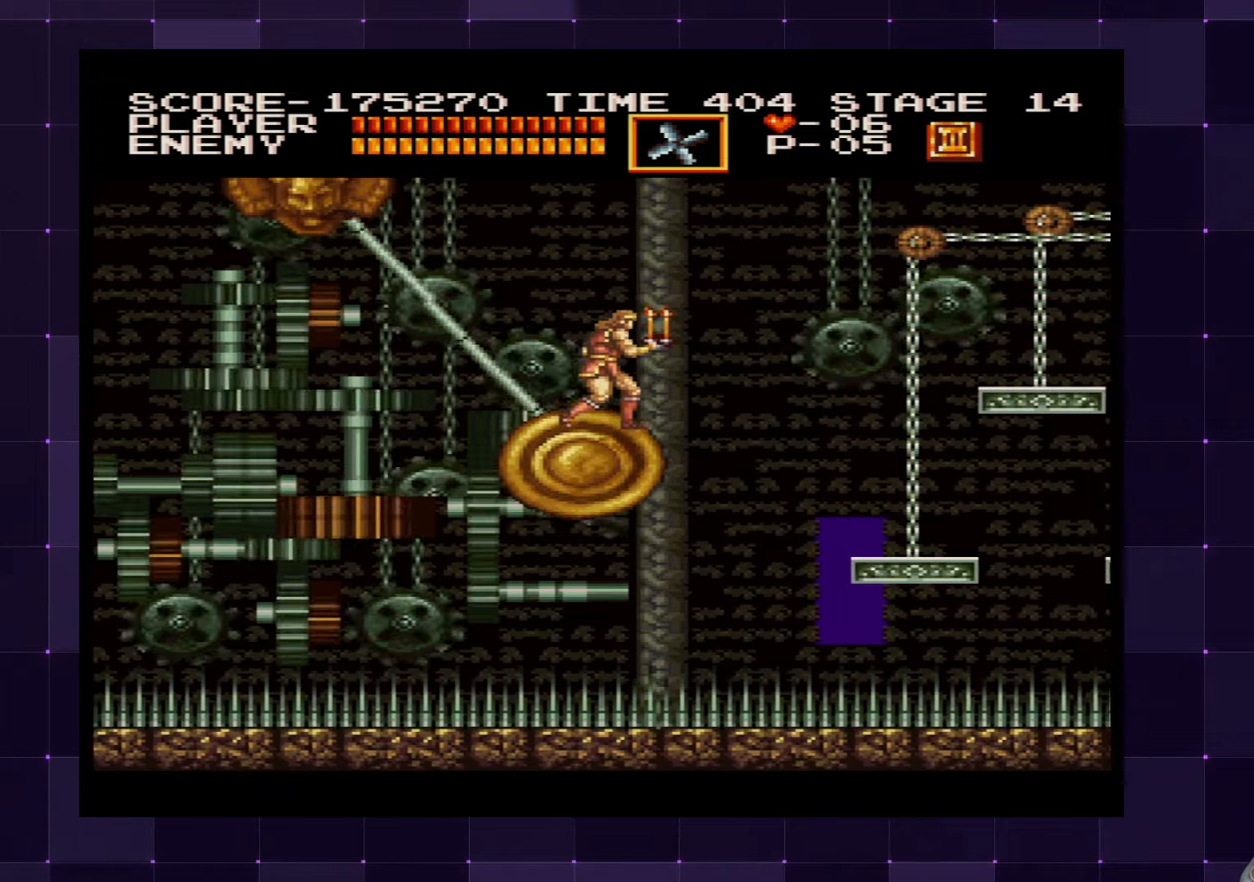
{"buttons": ["CROSS", "DPAD_RIGHT"], "left_stick": "center", "right_stick": "center", "events": [[100, "DPAD_RIGHT", "down"], [283, "CROSS", "down"]]}